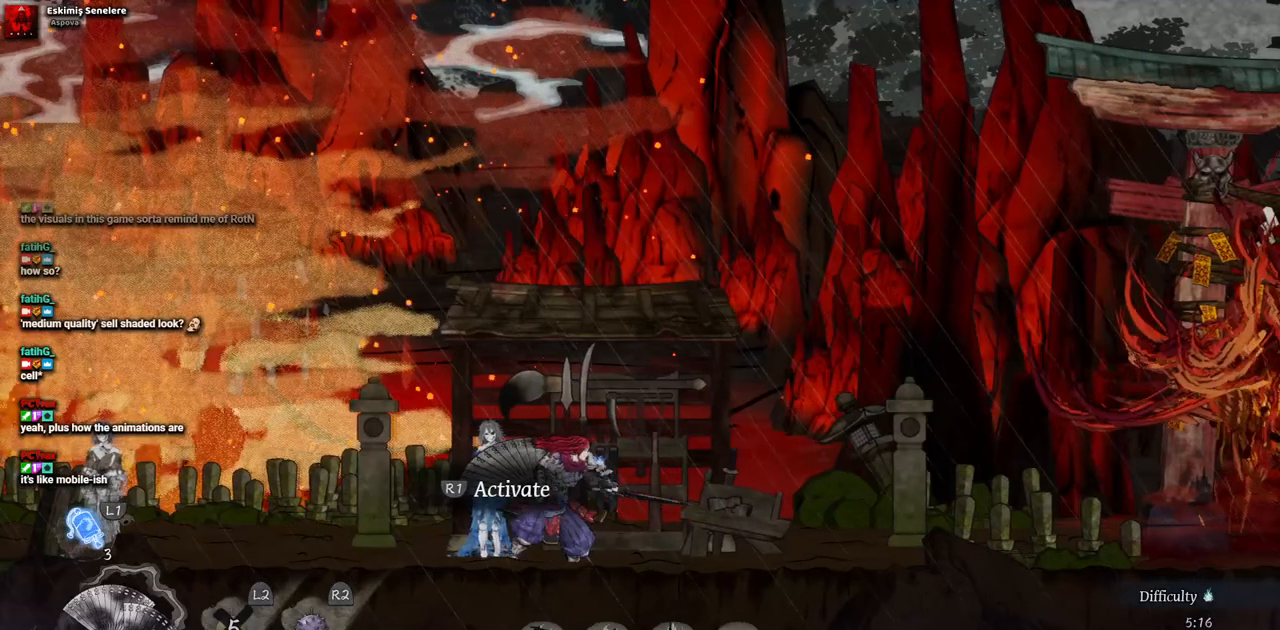
Gameplay with a controller (PlayStation layout); each line is a JSON object with the inputs held at the frame after it. "events" lists button and stick changes between this image and that frame as [ms after this image, input, new state], when the widget could be followed in between. Not read: L2 R1 R2.
{"buttons": ["DPAD_RIGHT"], "left_stick": "center", "right_stick": "center", "events": []}
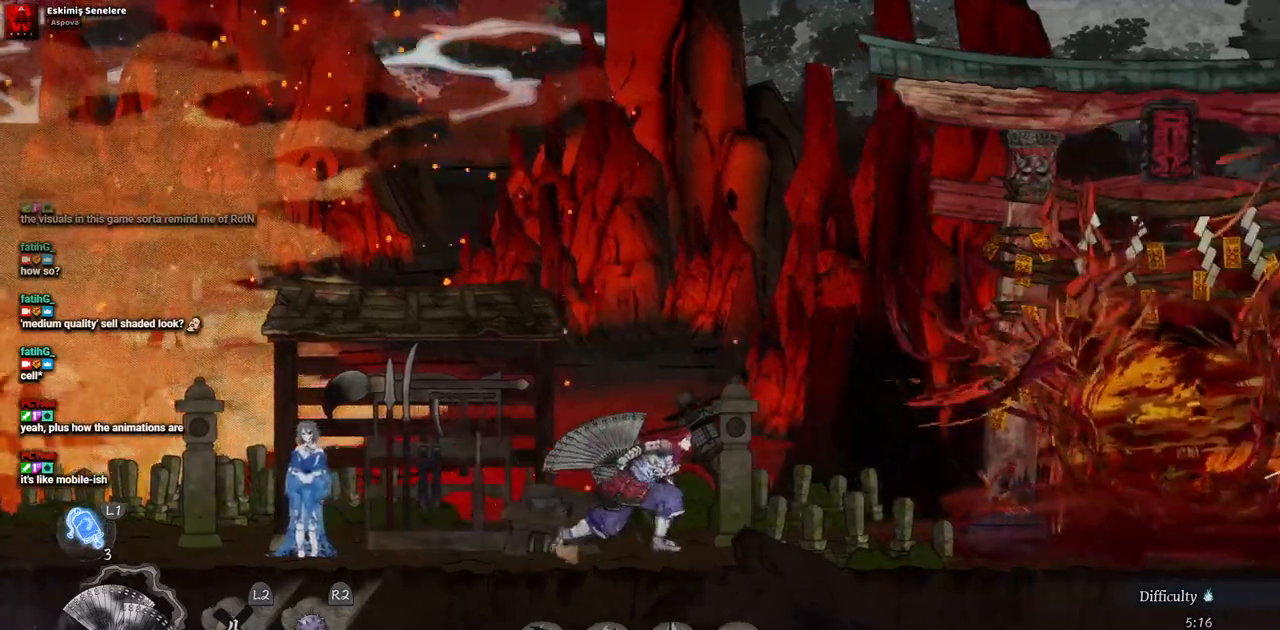
{"buttons": ["DPAD_RIGHT"], "left_stick": "center", "right_stick": "center", "events": [[117, "CROSS", "down"], [317, "CROSS", "up"]]}
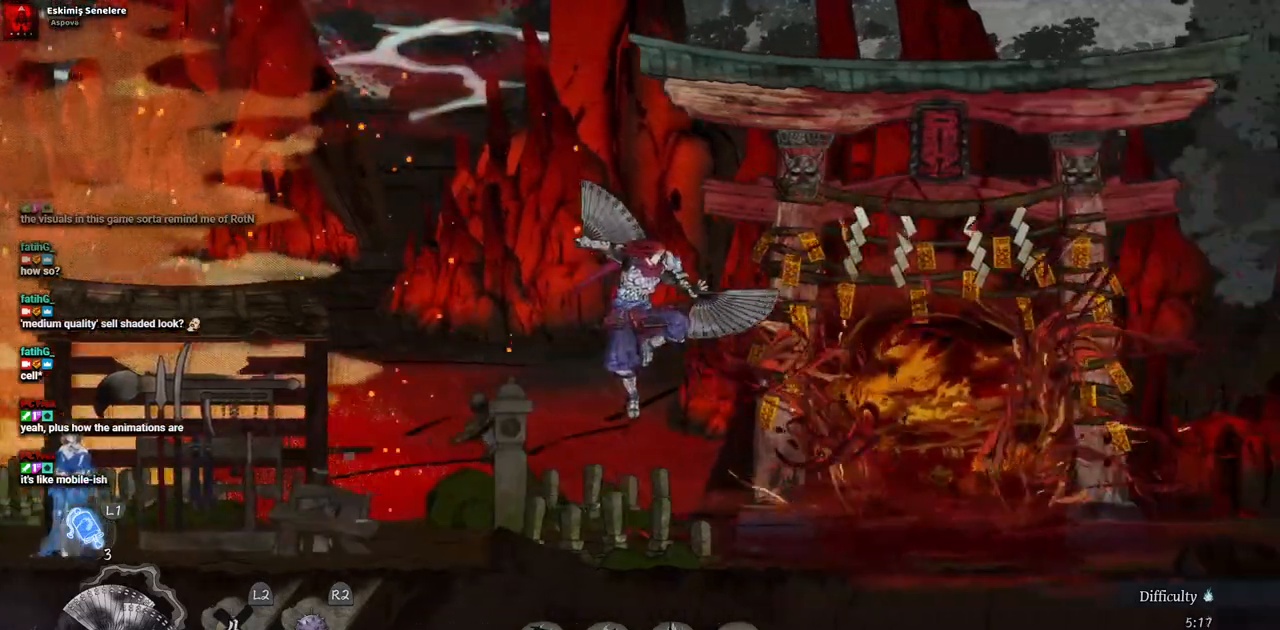
{"buttons": ["DPAD_RIGHT"], "left_stick": "center", "right_stick": "center", "events": [[100, "CIRCLE", "down"], [217, "CIRCLE", "up"]]}
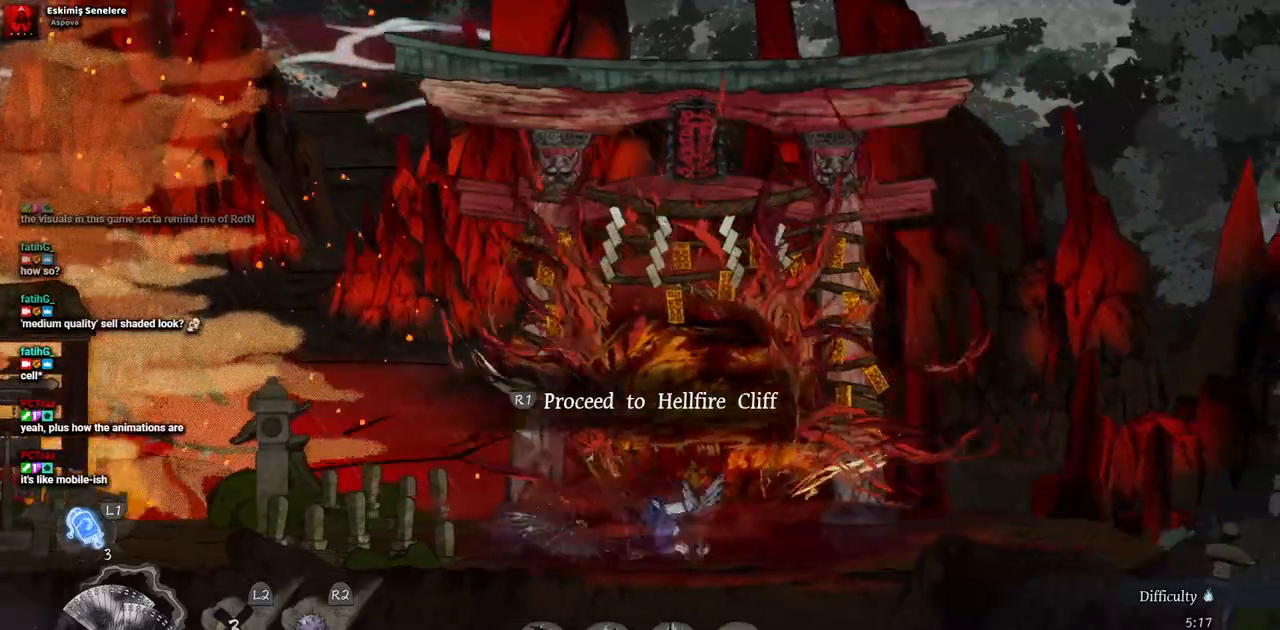
{"buttons": ["DPAD_RIGHT"], "left_stick": "center", "right_stick": "center", "events": []}
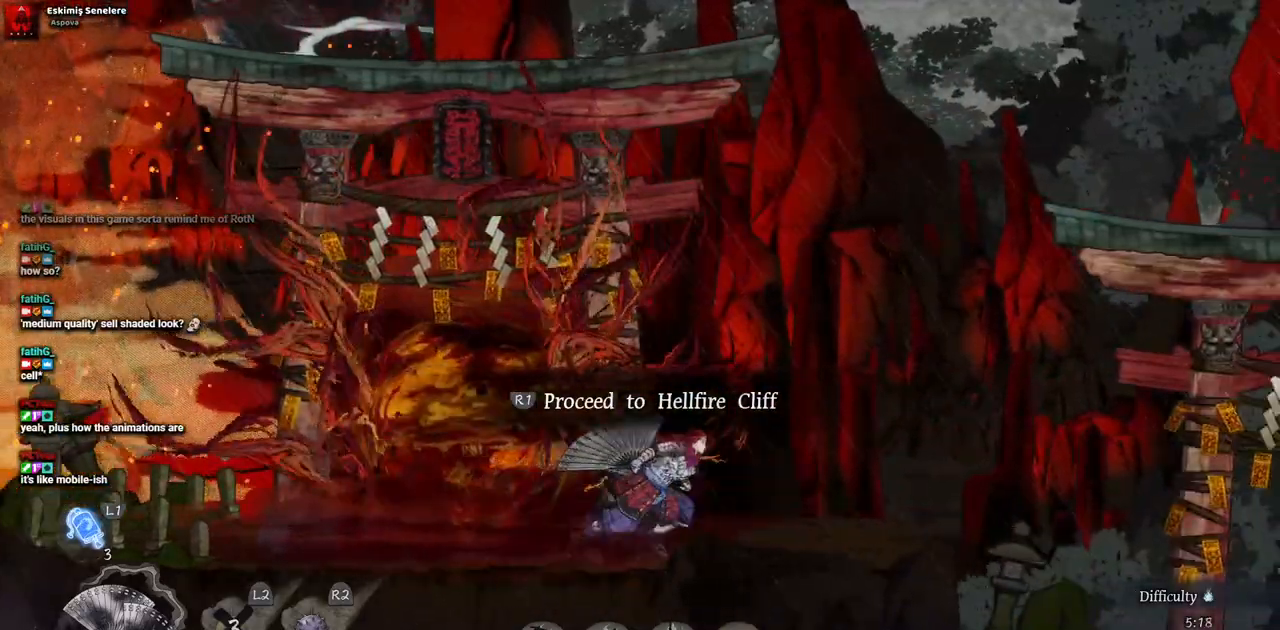
{"buttons": ["DPAD_RIGHT"], "left_stick": "center", "right_stick": "center", "events": [[33, "CROSS", "down"], [233, "CROSS", "up"]]}
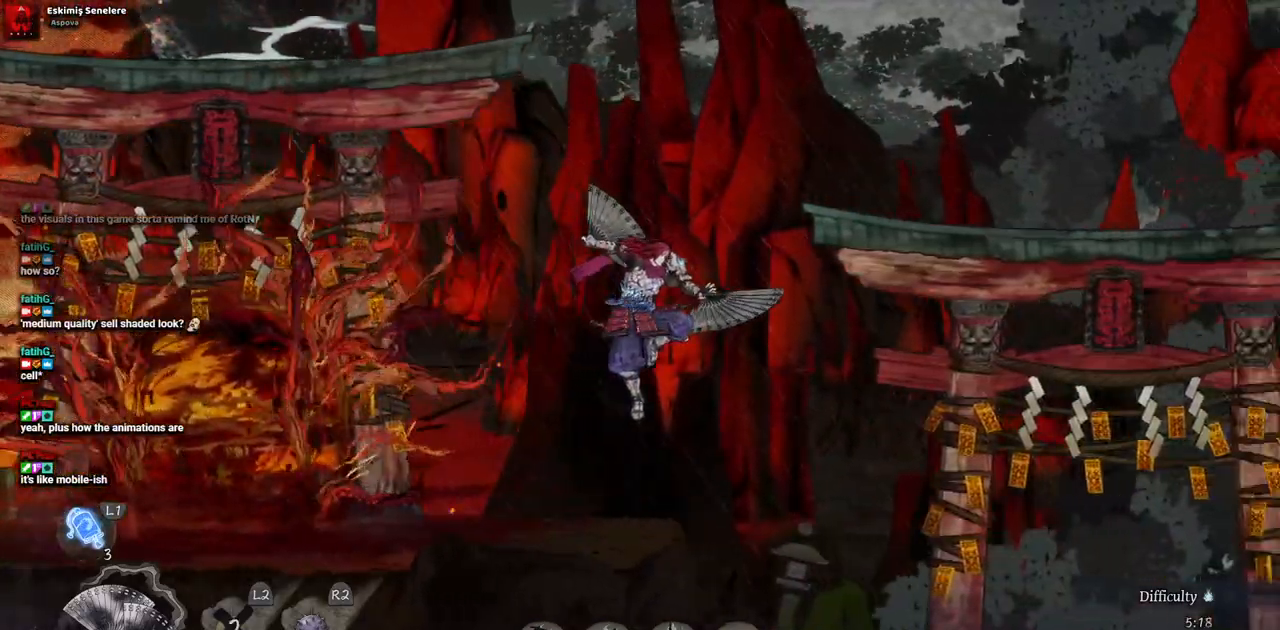
{"buttons": ["DPAD_RIGHT"], "left_stick": "center", "right_stick": "center", "events": [[50, "CIRCLE", "down"], [167, "CIRCLE", "up"]]}
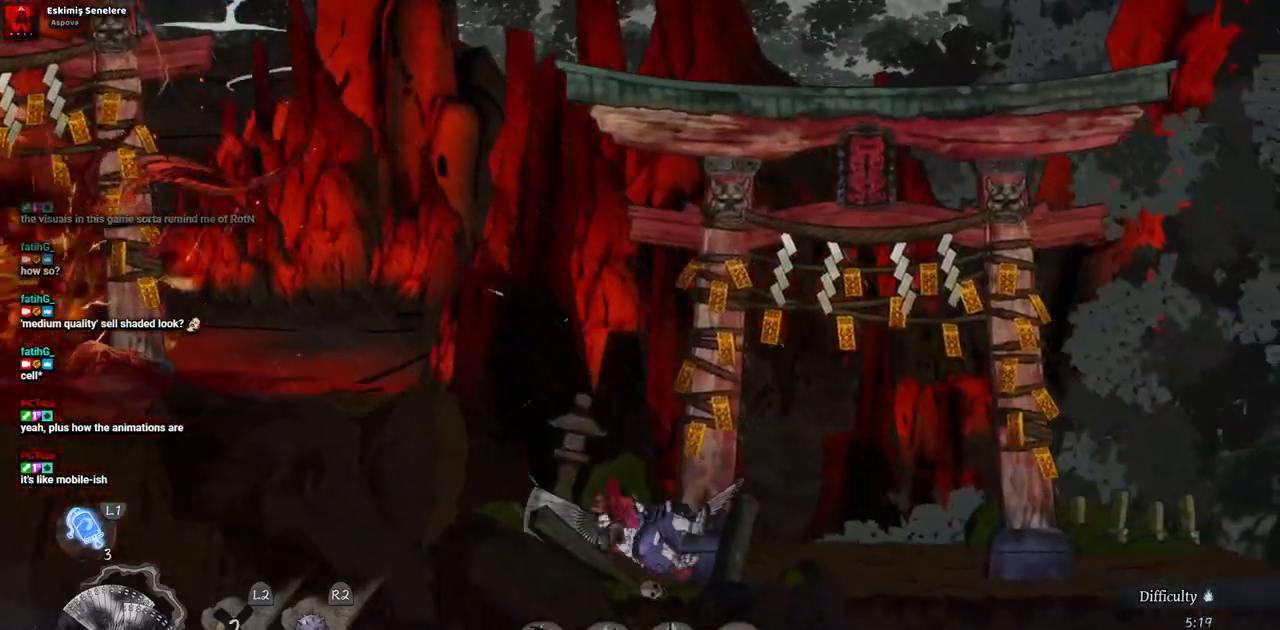
{"buttons": [], "left_stick": "center", "right_stick": "center", "events": [[350, "DPAD_RIGHT", "up"]]}
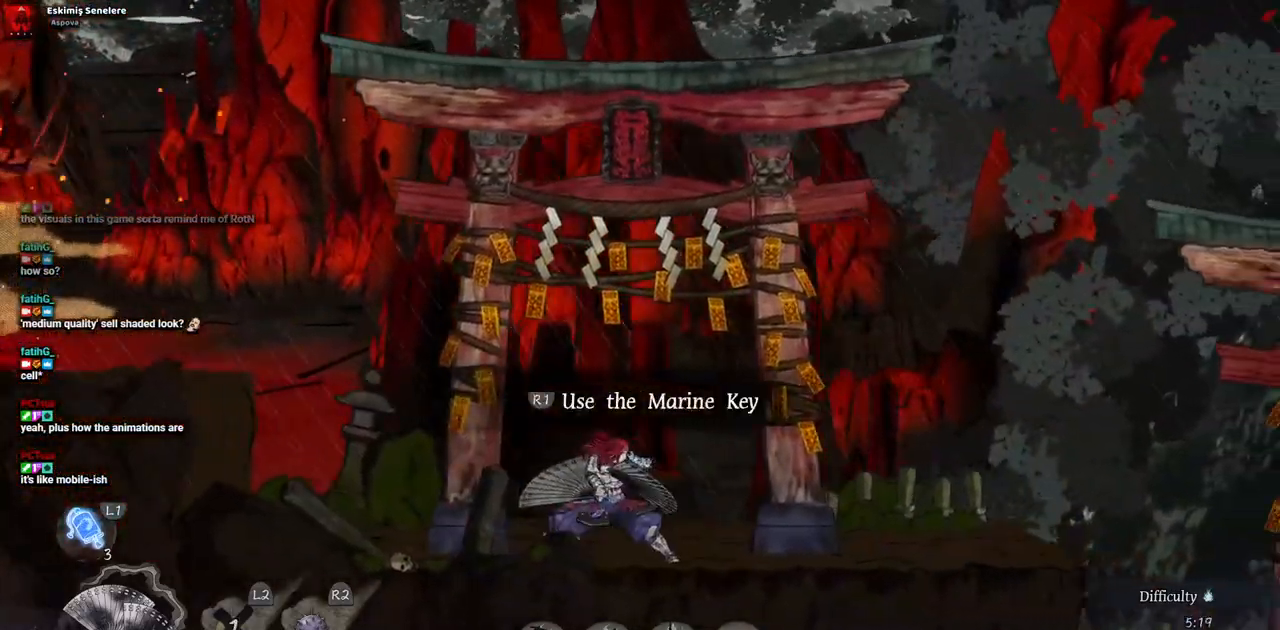
{"buttons": [], "left_stick": "center", "right_stick": "center", "events": []}
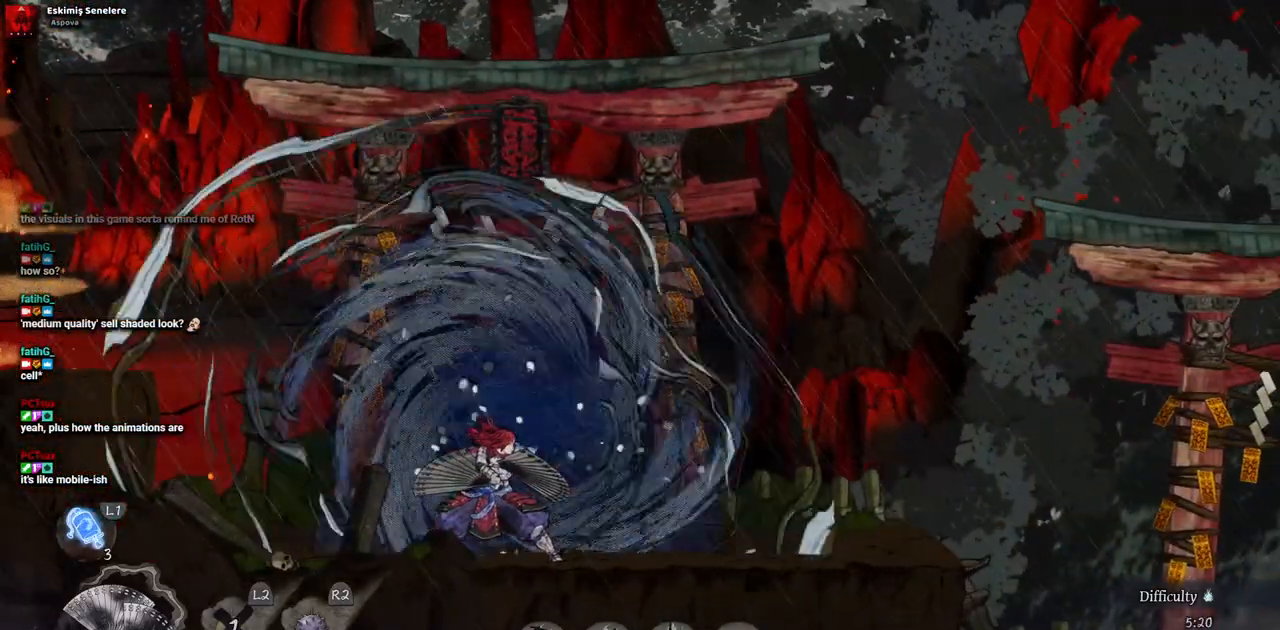
{"buttons": [], "left_stick": "center", "right_stick": "center", "events": []}
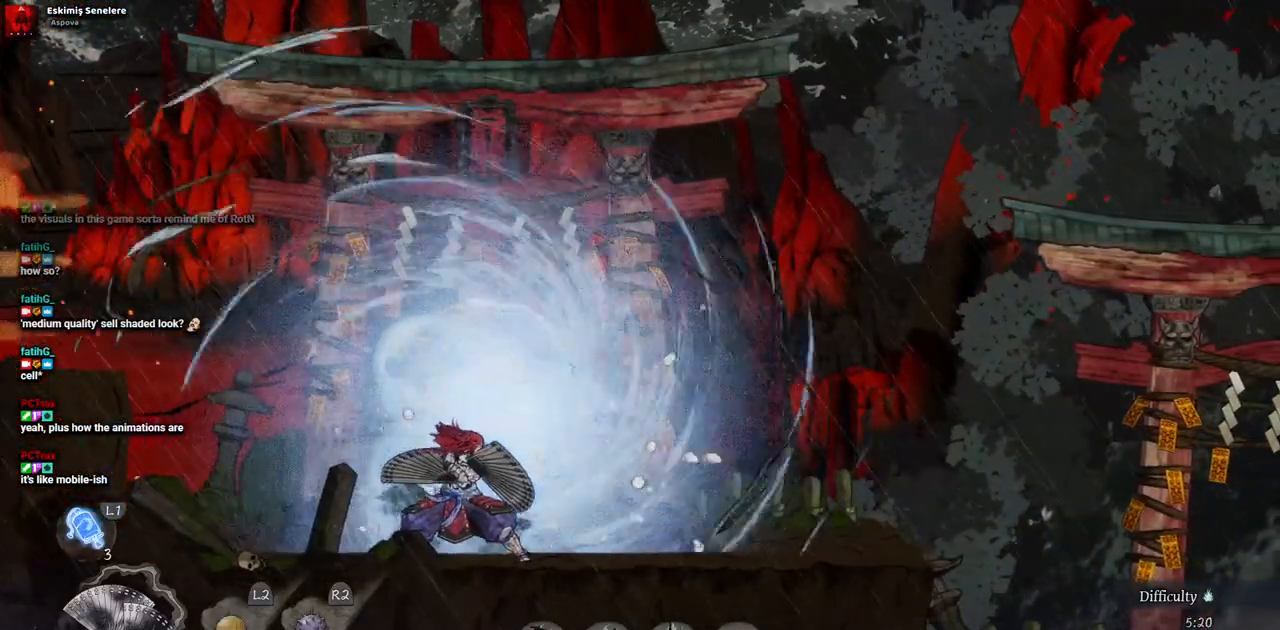
{"buttons": [], "left_stick": "center", "right_stick": "center", "events": []}
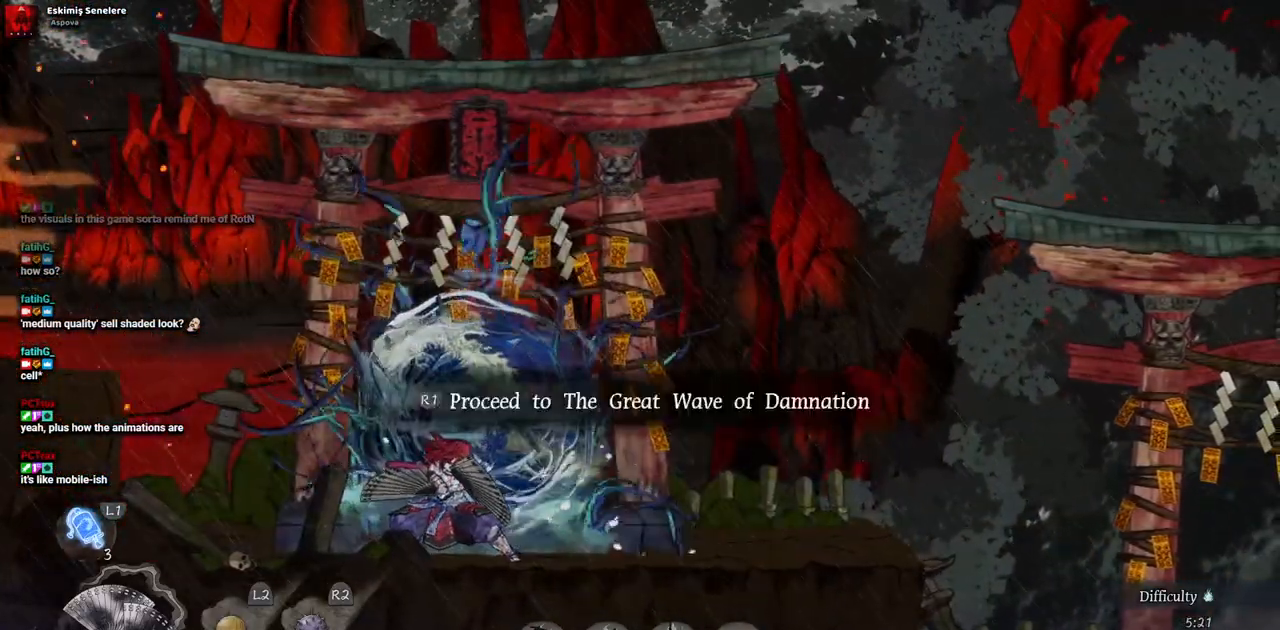
{"buttons": [], "left_stick": "center", "right_stick": "center", "events": []}
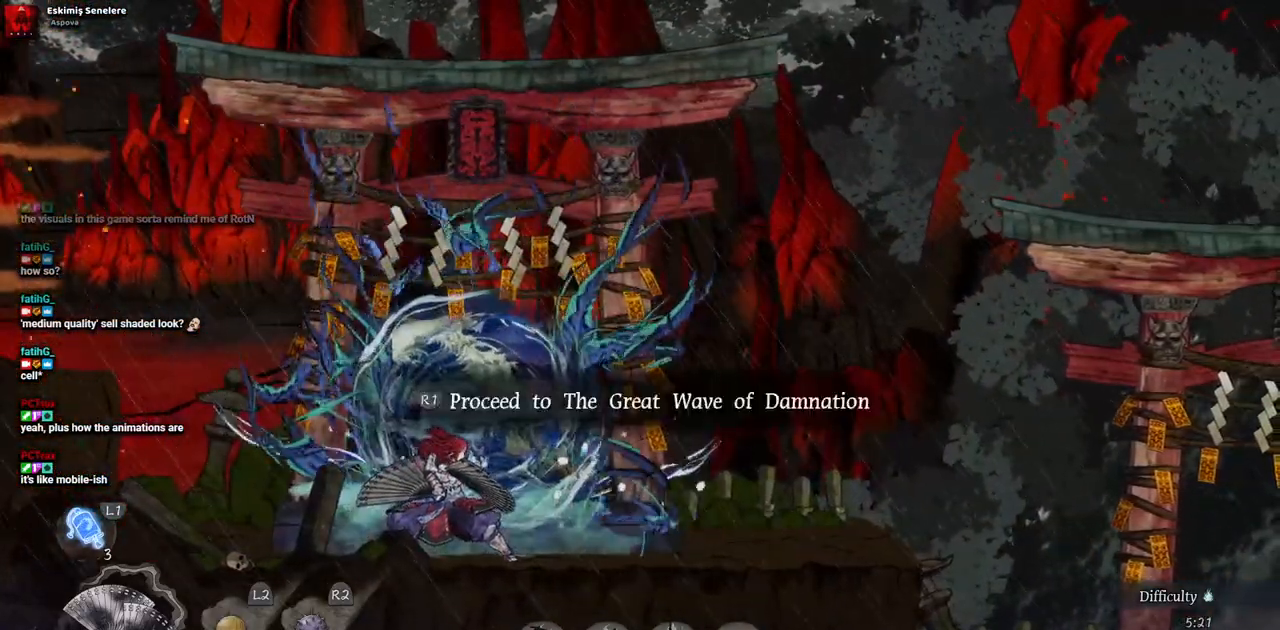
{"buttons": ["DPAD_RIGHT"], "left_stick": "center", "right_stick": "center", "events": [[167, "DPAD_RIGHT", "down"]]}
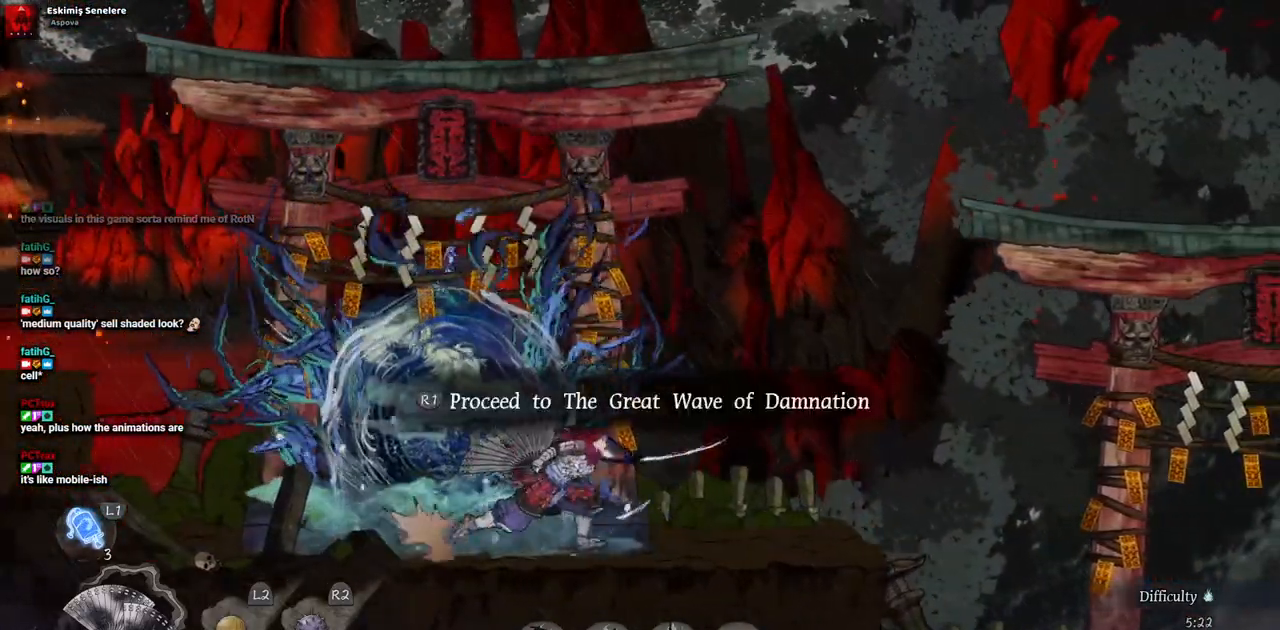
{"buttons": ["DPAD_RIGHT"], "left_stick": "center", "right_stick": "center", "events": [[17, "CROSS", "down"], [167, "CROSS", "up"]]}
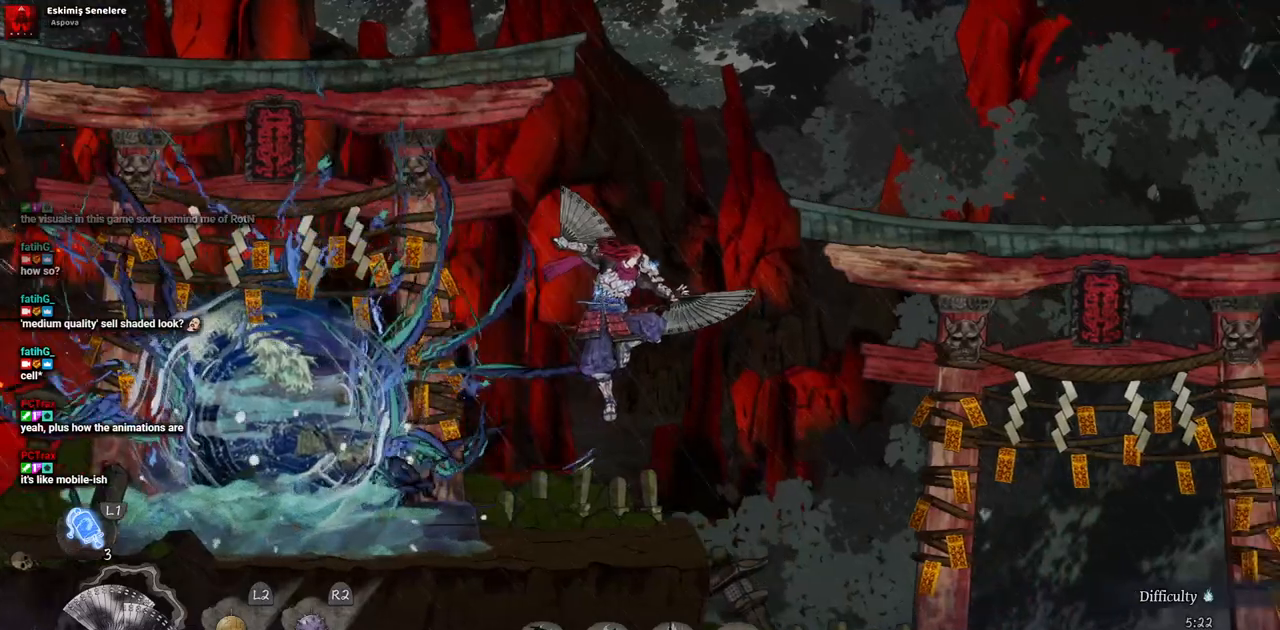
{"buttons": ["DPAD_RIGHT"], "left_stick": "center", "right_stick": "center", "events": [[17, "CIRCLE", "down"], [150, "CIRCLE", "up"]]}
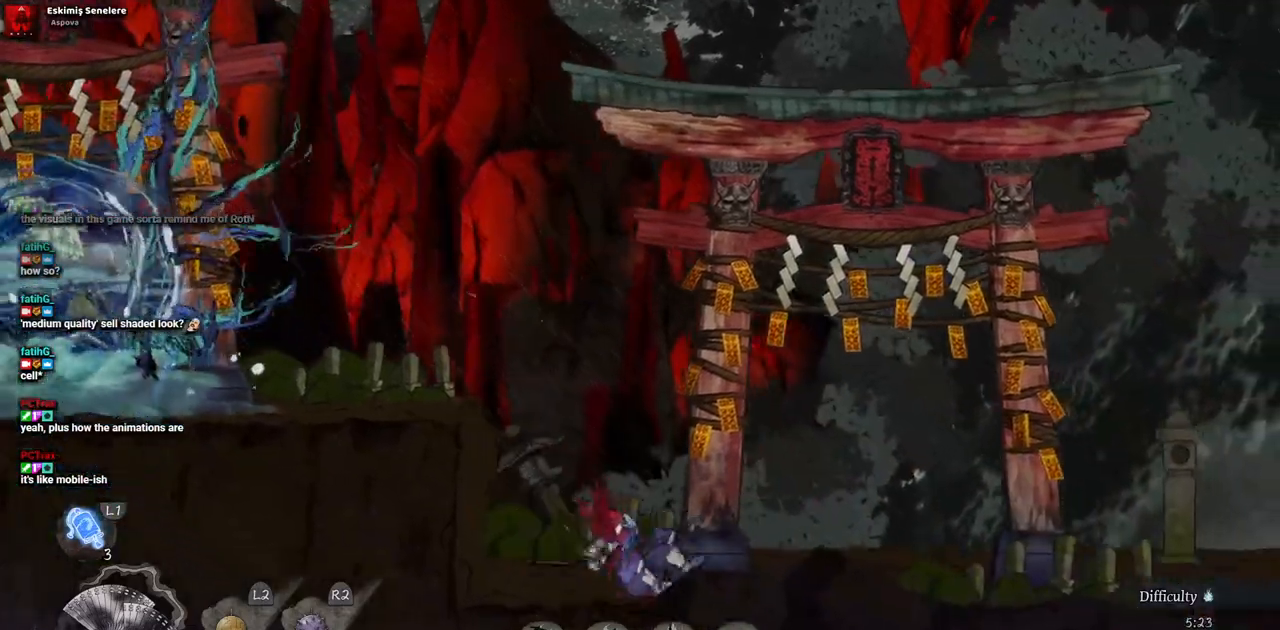
{"buttons": [], "left_stick": "center", "right_stick": "center", "events": [[400, "DPAD_RIGHT", "up"]]}
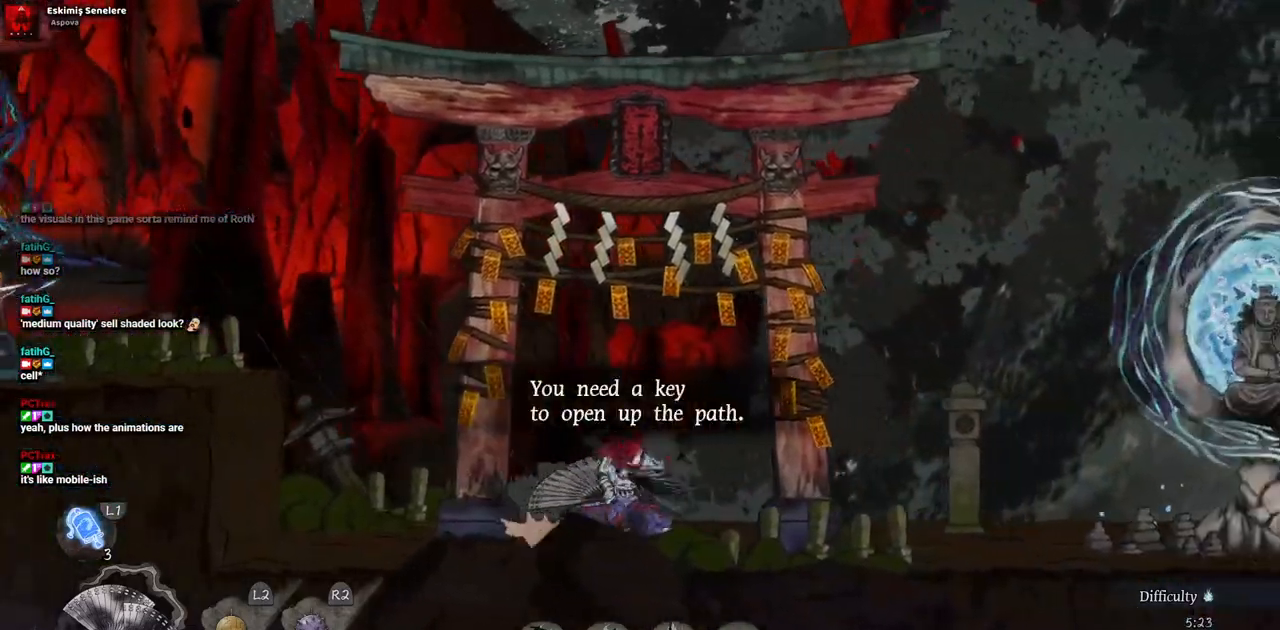
{"buttons": [], "left_stick": "center", "right_stick": "center", "events": []}
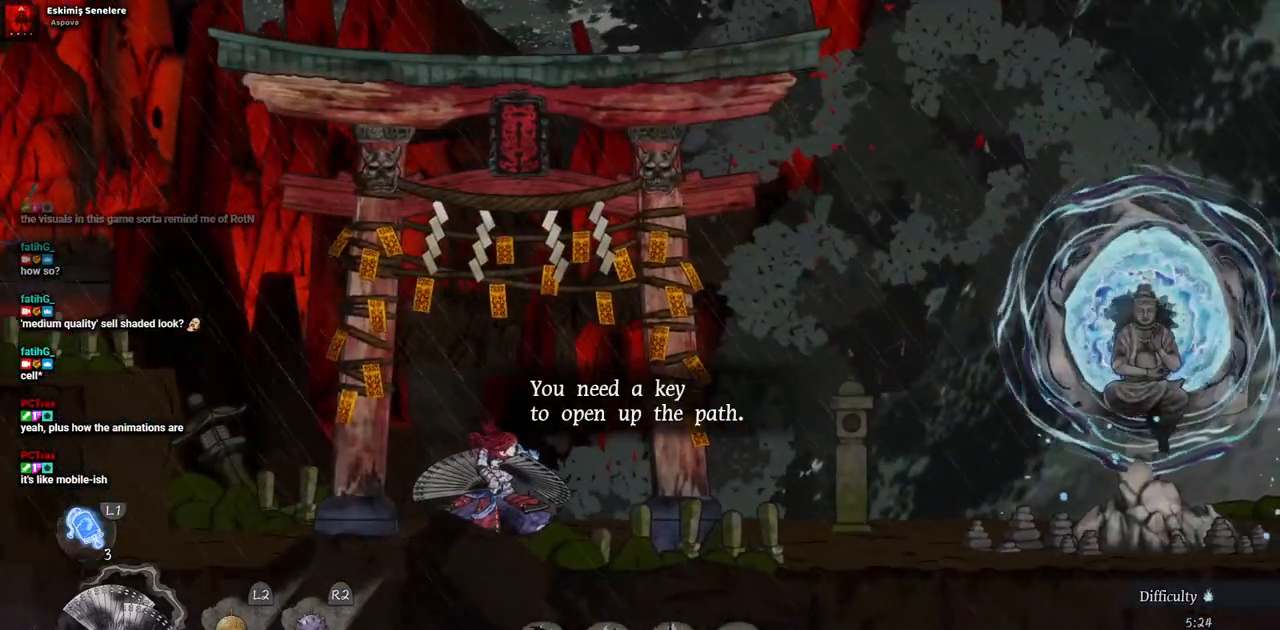
{"buttons": ["DPAD_LEFT"], "left_stick": "center", "right_stick": "center", "events": [[333, "DPAD_LEFT", "down"]]}
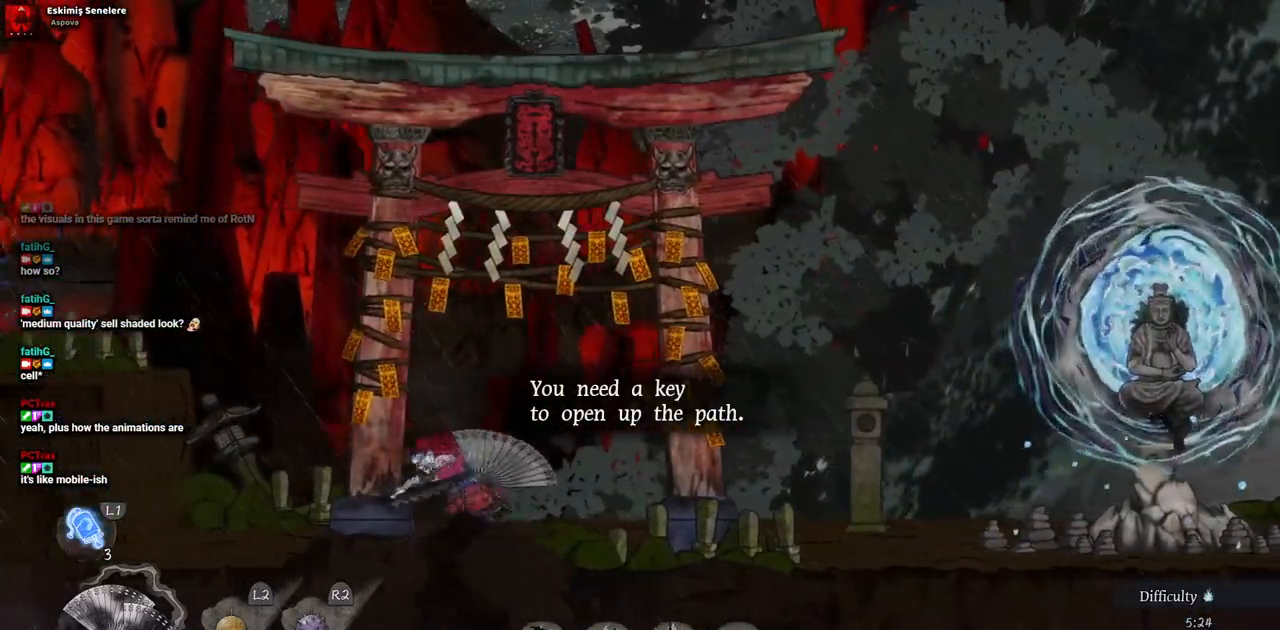
{"buttons": ["CROSS", "DPAD_LEFT"], "left_stick": "center", "right_stick": "center", "events": [[167, "CROSS", "down"]]}
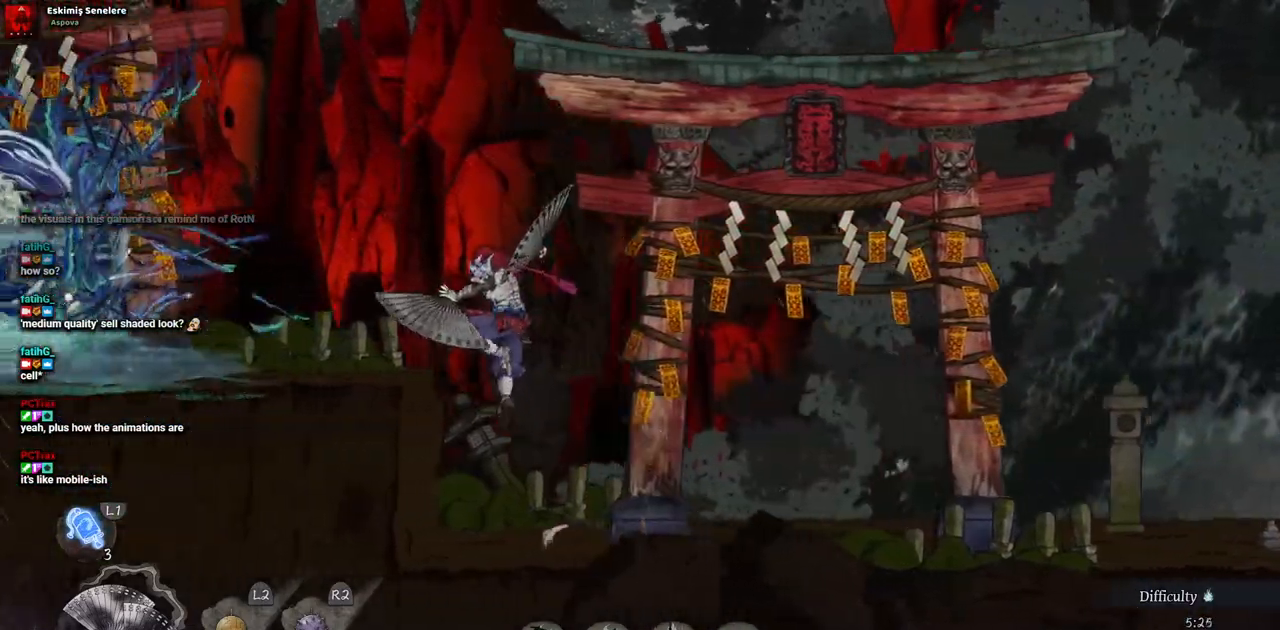
{"buttons": ["DPAD_LEFT"], "left_stick": "center", "right_stick": "center", "events": [[183, "CROSS", "up"]]}
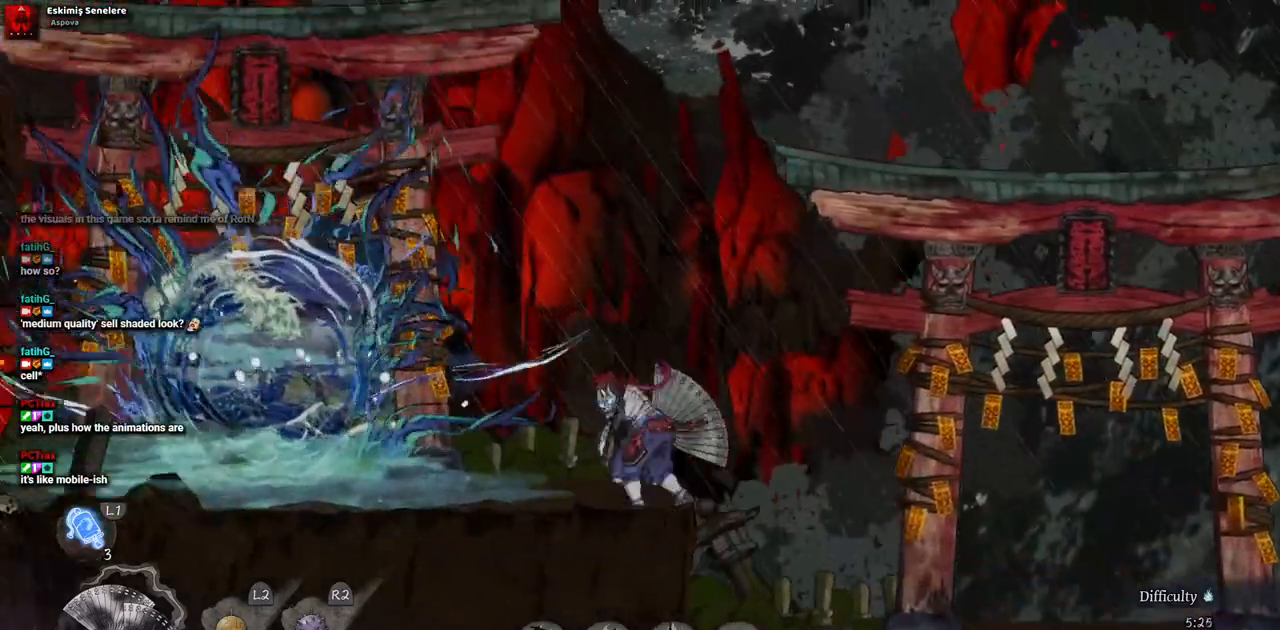
{"buttons": [], "left_stick": "center", "right_stick": "center", "events": [[433, "DPAD_LEFT", "up"]]}
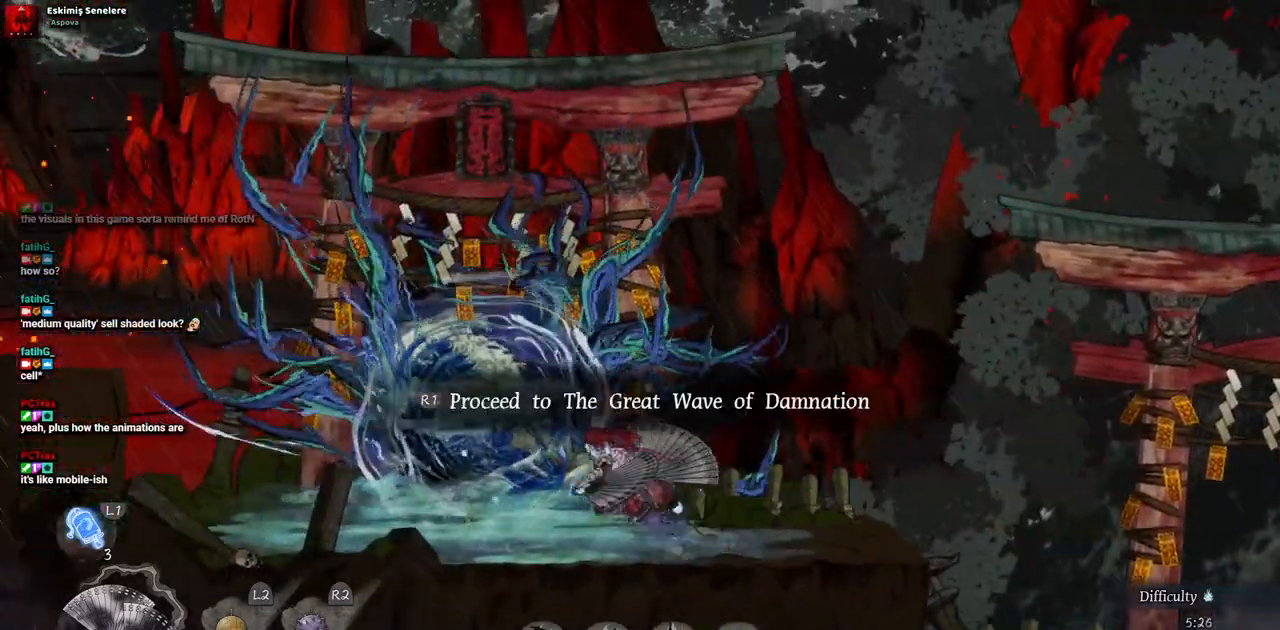
{"buttons": [], "left_stick": "center", "right_stick": "center", "events": []}
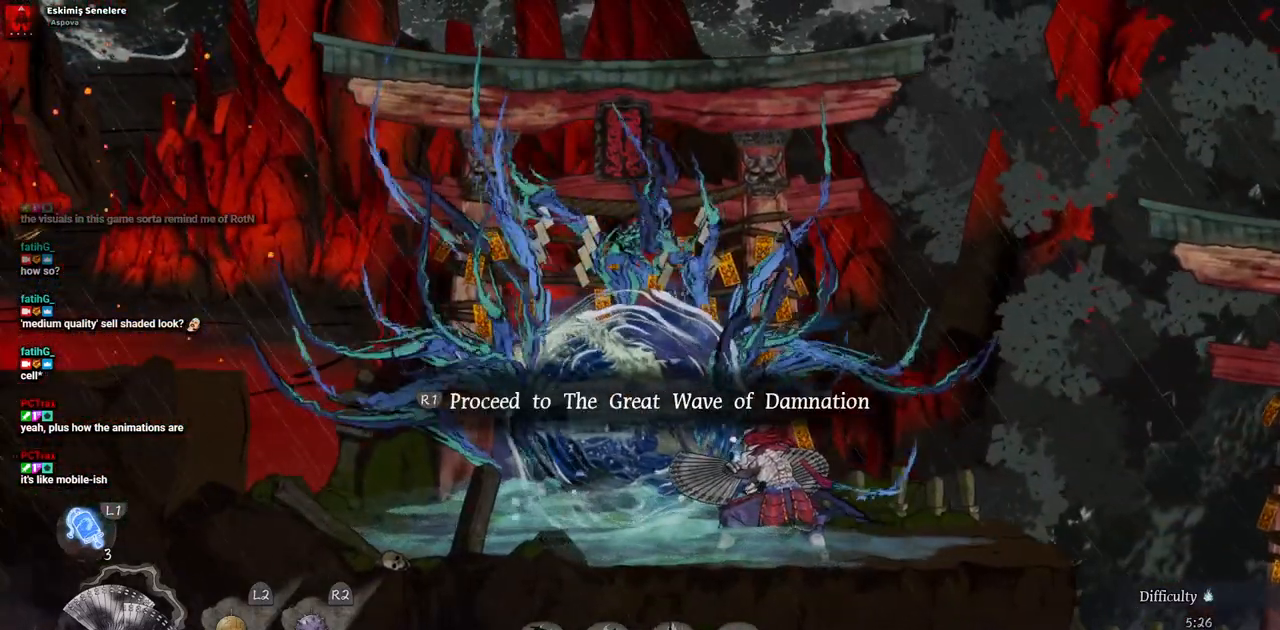
{"buttons": [], "left_stick": "center", "right_stick": "center", "events": []}
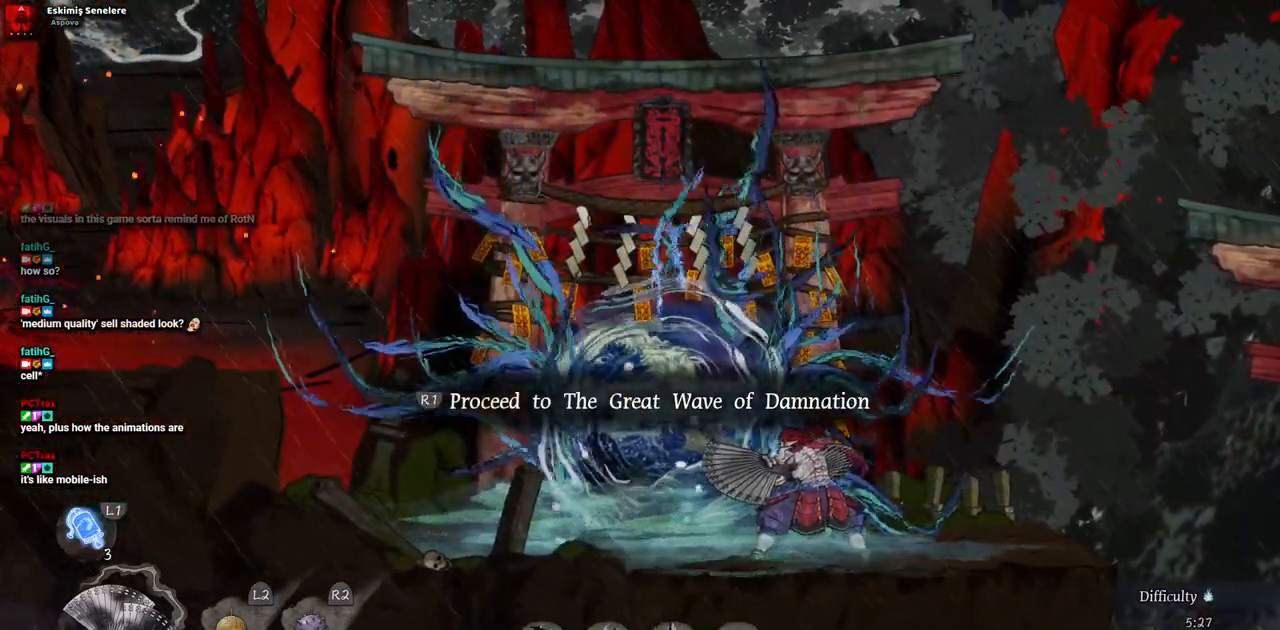
{"buttons": [], "left_stick": "center", "right_stick": "center", "events": []}
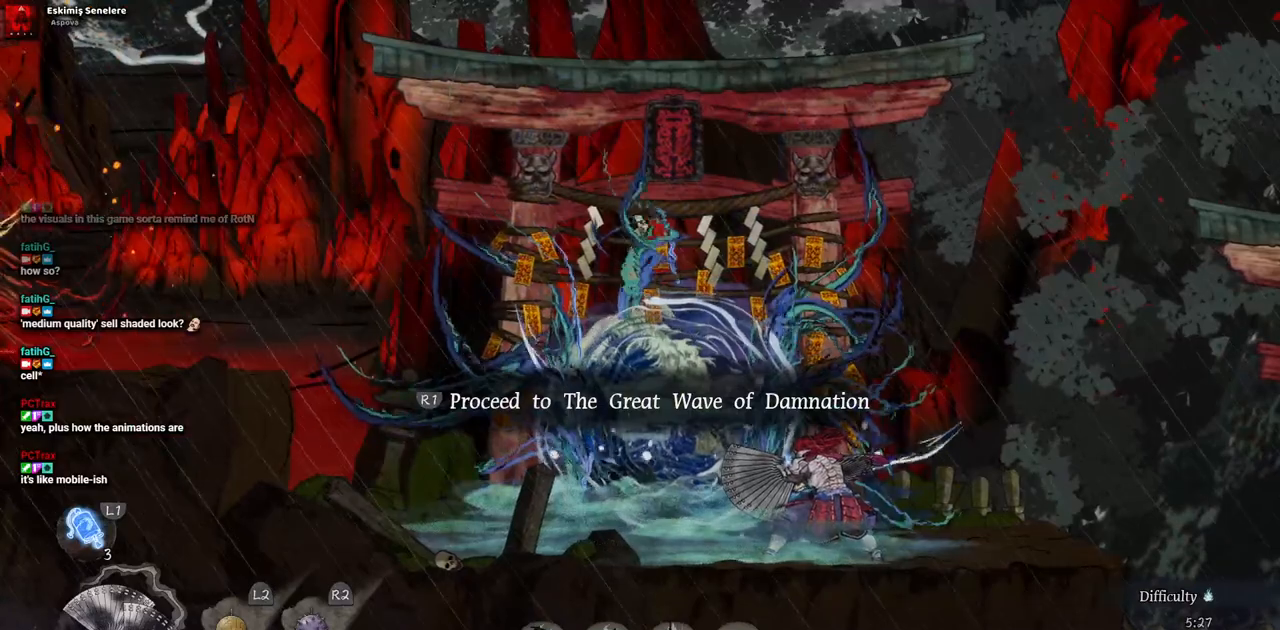
{"buttons": [], "left_stick": "center", "right_stick": "center", "events": [[233, "DPAD_LEFT", "down"], [500, "DPAD_LEFT", "up"]]}